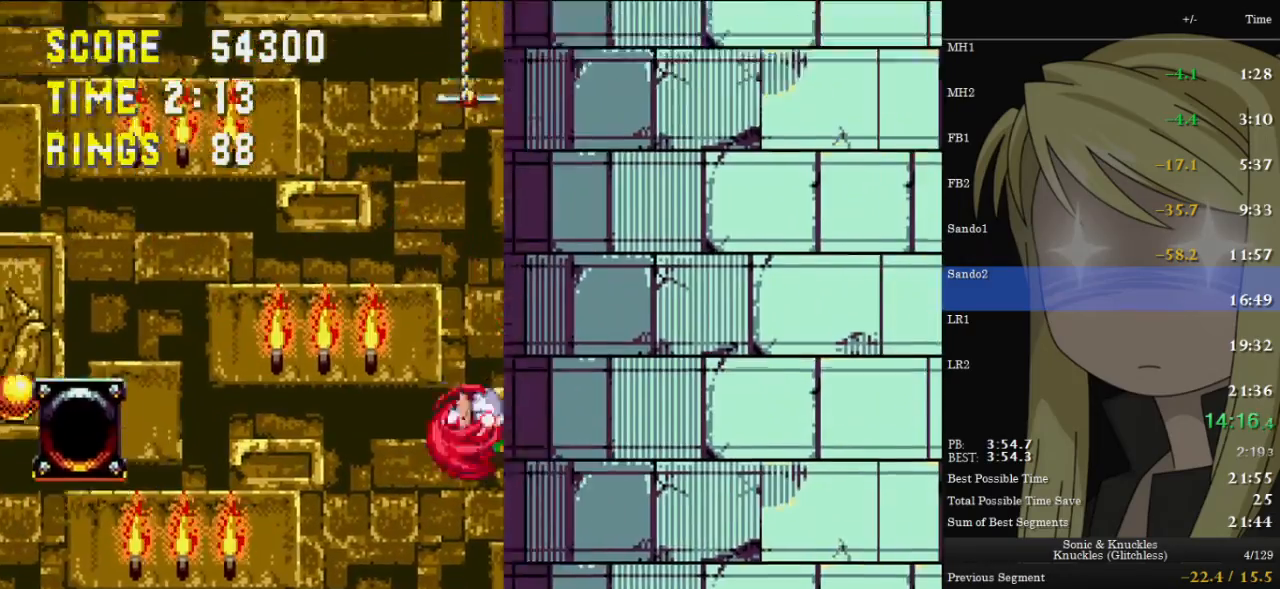
Gameplay with keyboard; each line is a JSON object with the keys held at the frame after it. "events" lists presses ("down") and releases ("up") of "c", "down", "left", "pause", "right", "up", "x" and "z" between this image and that frame as [ms after this image, input, new state], when the widget could be followed in between. No other keys are recorded. Mouse input is not recorded.
{"keys": ["right"], "events": [[100, "right", "down"]]}
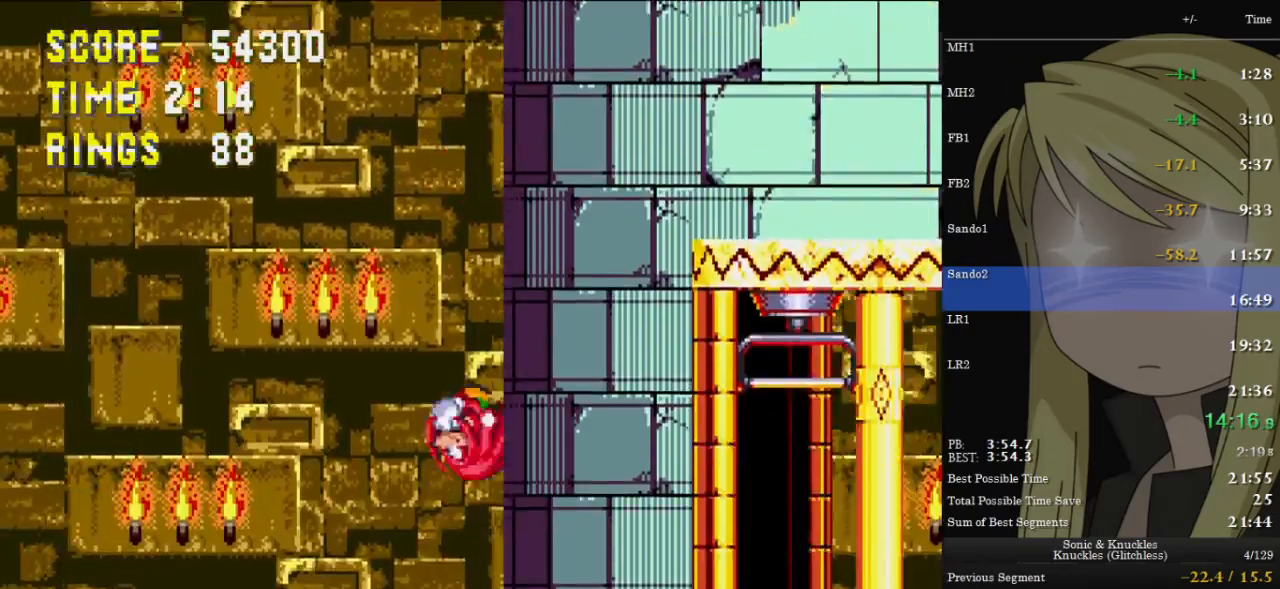
{"keys": [], "events": [[67, "right", "up"]]}
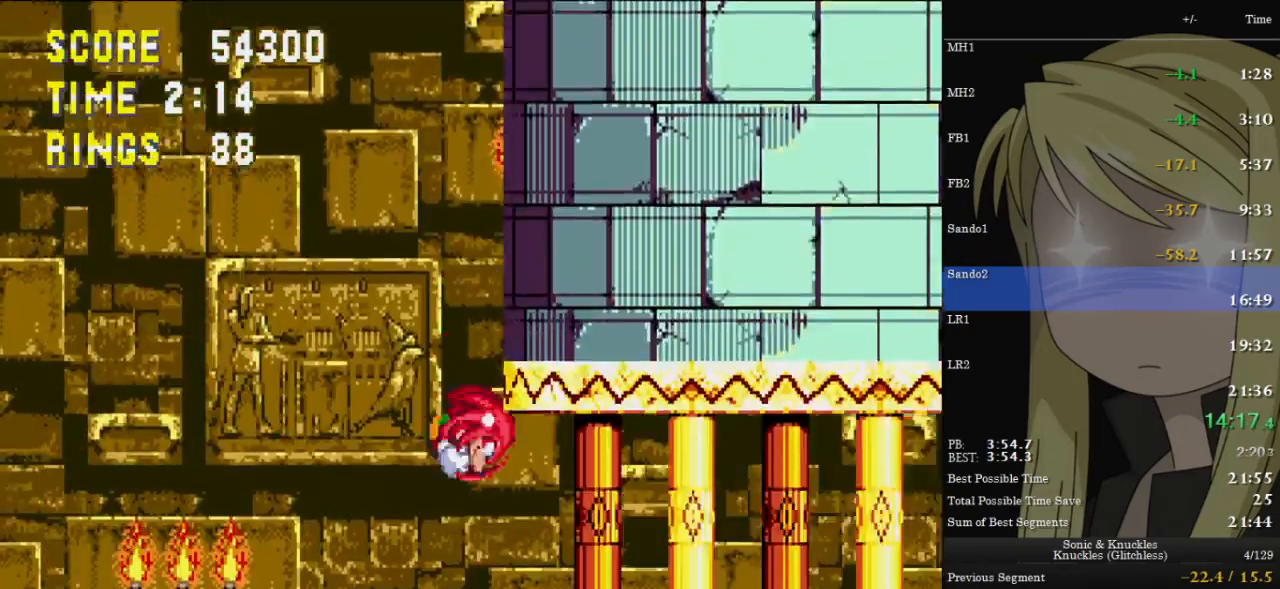
{"keys": [], "events": []}
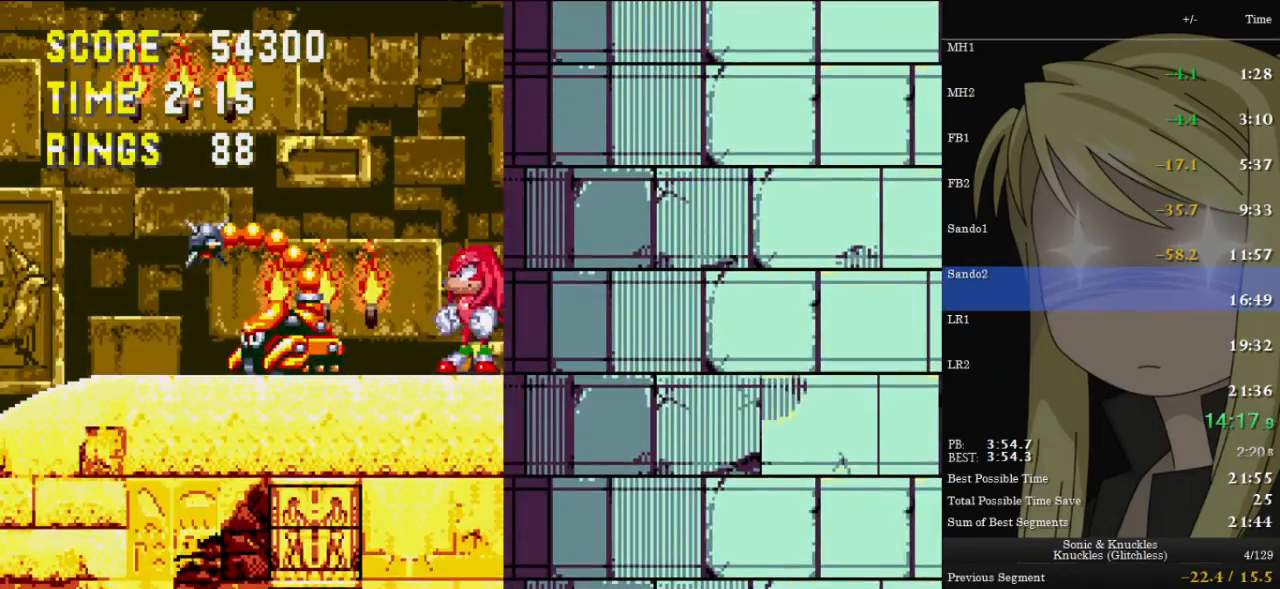
{"keys": ["left"], "events": [[67, "down", "down"], [100, "z", "down"], [133, "x", "down"], [233, "c", "down"], [233, "x", "up"], [233, "z", "up"], [300, "c", "up"], [333, "x", "down"], [333, "z", "down"], [367, "c", "down"], [367, "left", "down"], [367, "z", "up"], [433, "down", "up"], [433, "x", "up"], [467, "c", "up"]]}
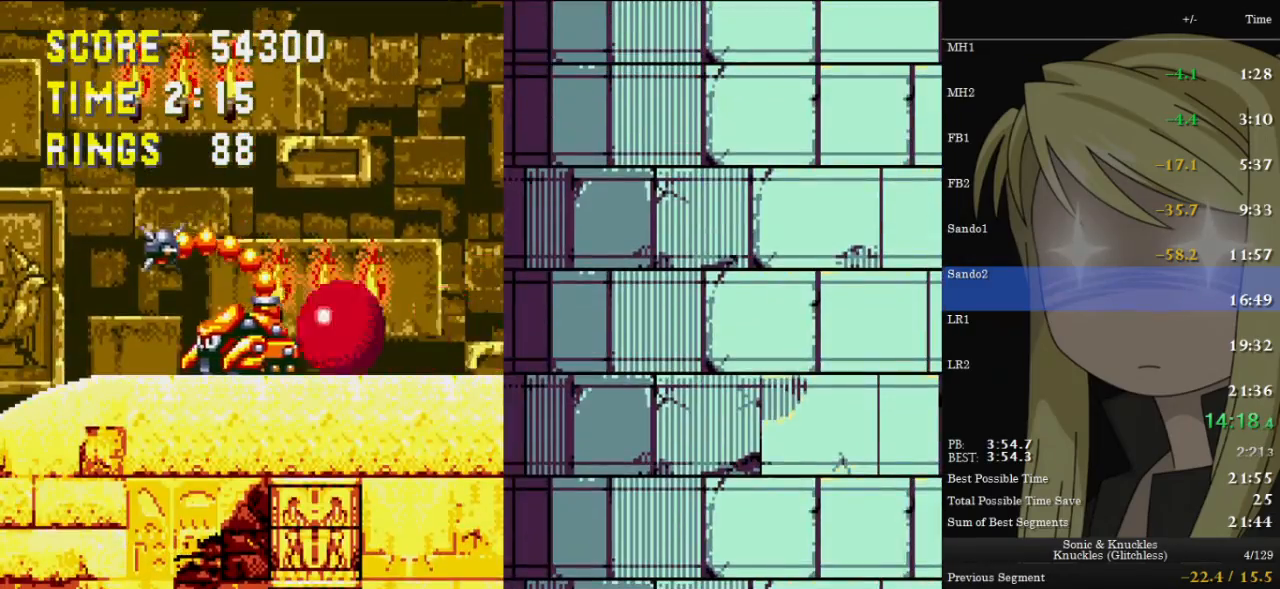
{"keys": ["left"], "events": []}
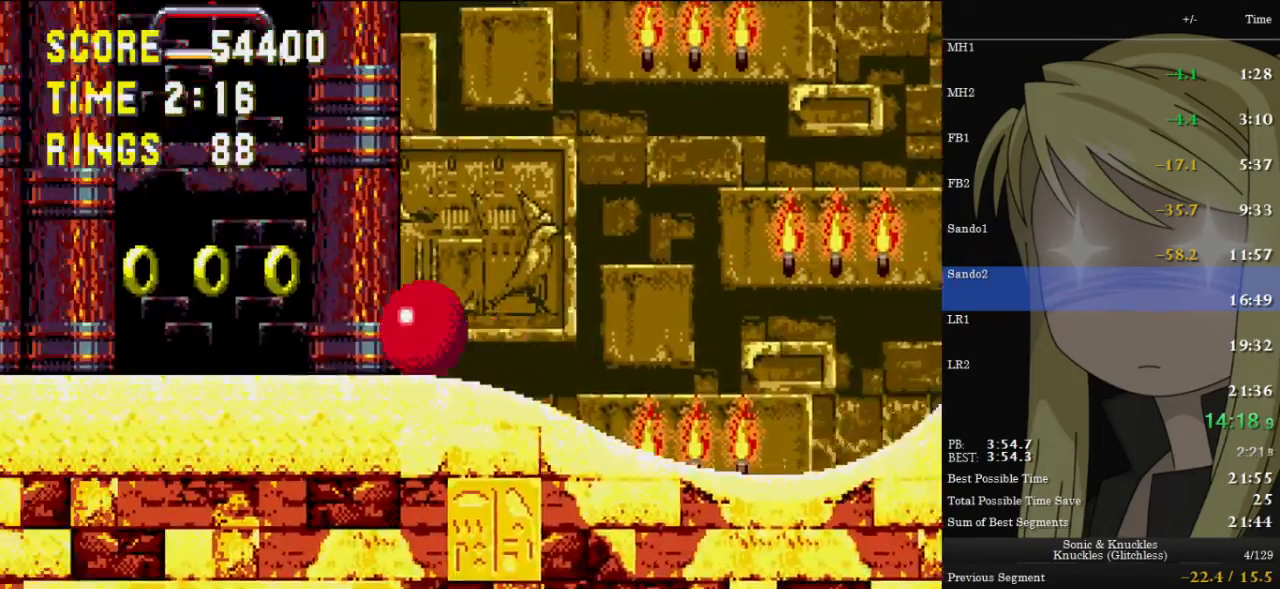
{"keys": ["left", "z"], "events": [[400, "z", "down"]]}
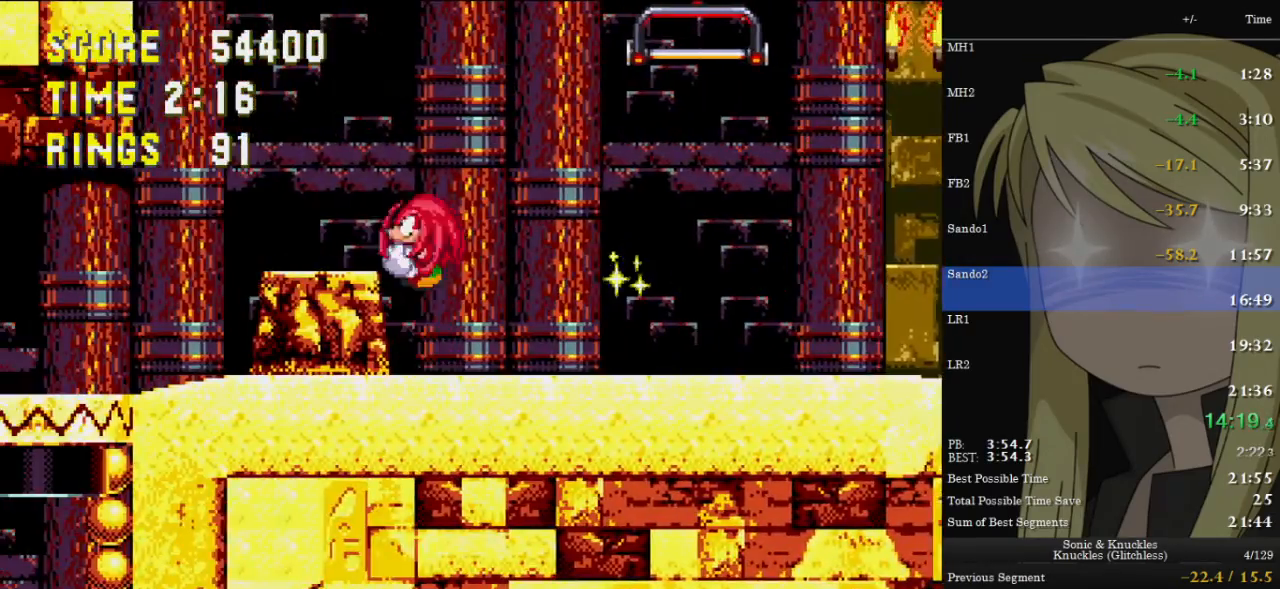
{"keys": ["left", "z"], "events": [[67, "z", "up"], [100, "z", "down"]]}
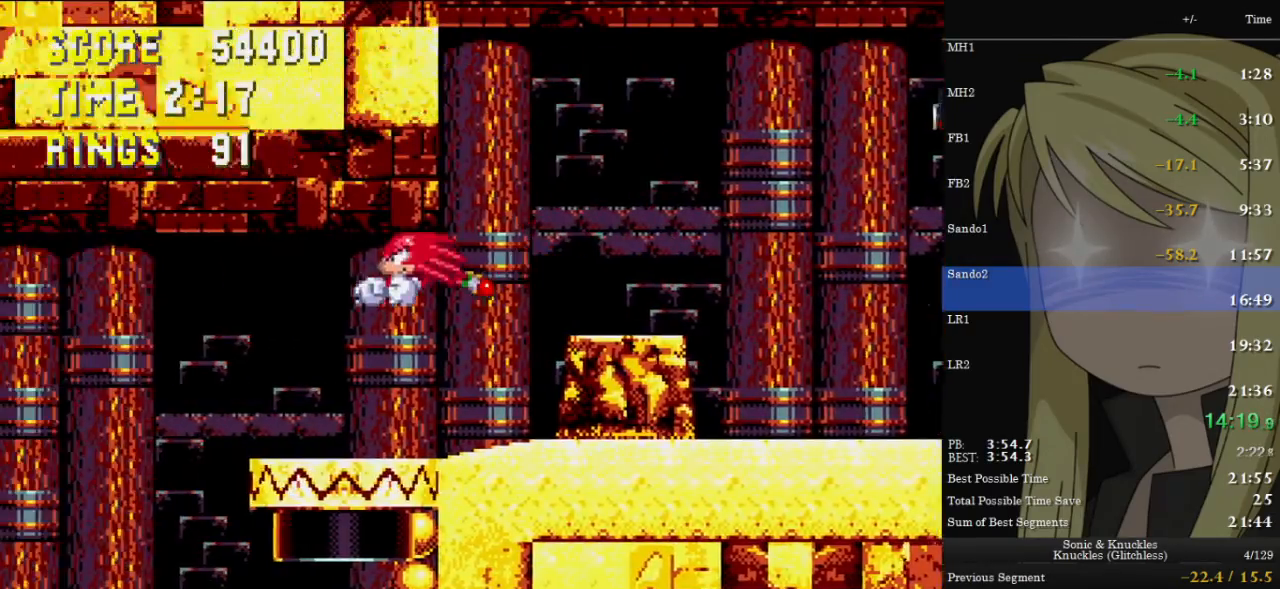
{"keys": ["right"], "events": [[200, "left", "up"], [200, "right", "down"], [200, "z", "up"]]}
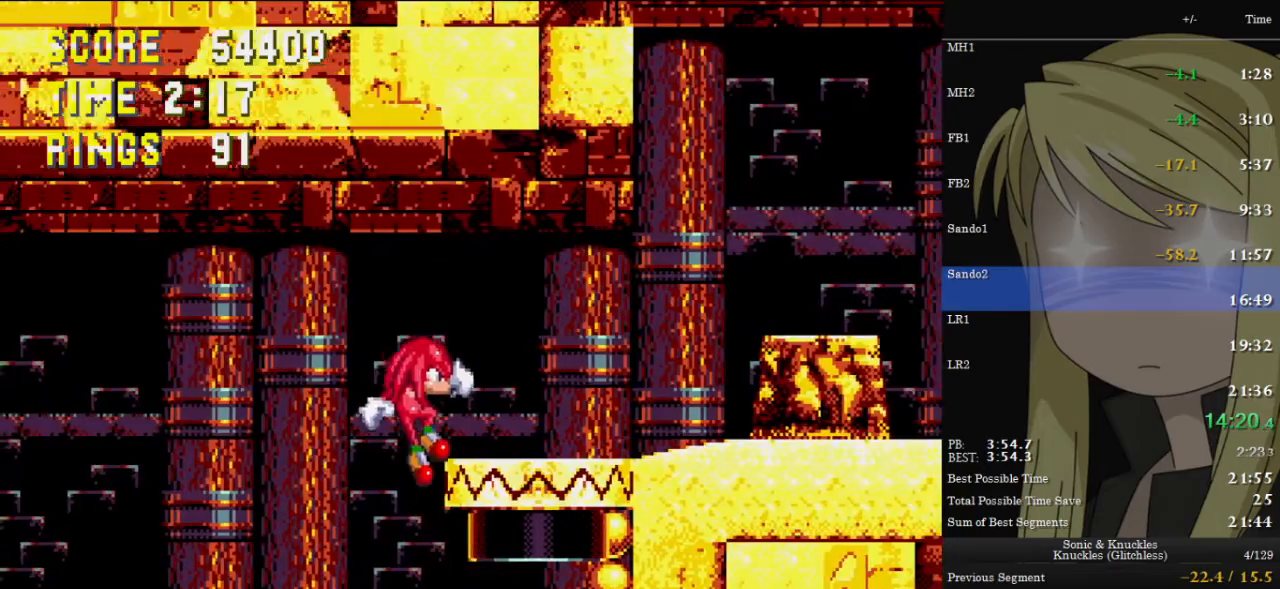
{"keys": ["right"], "events": []}
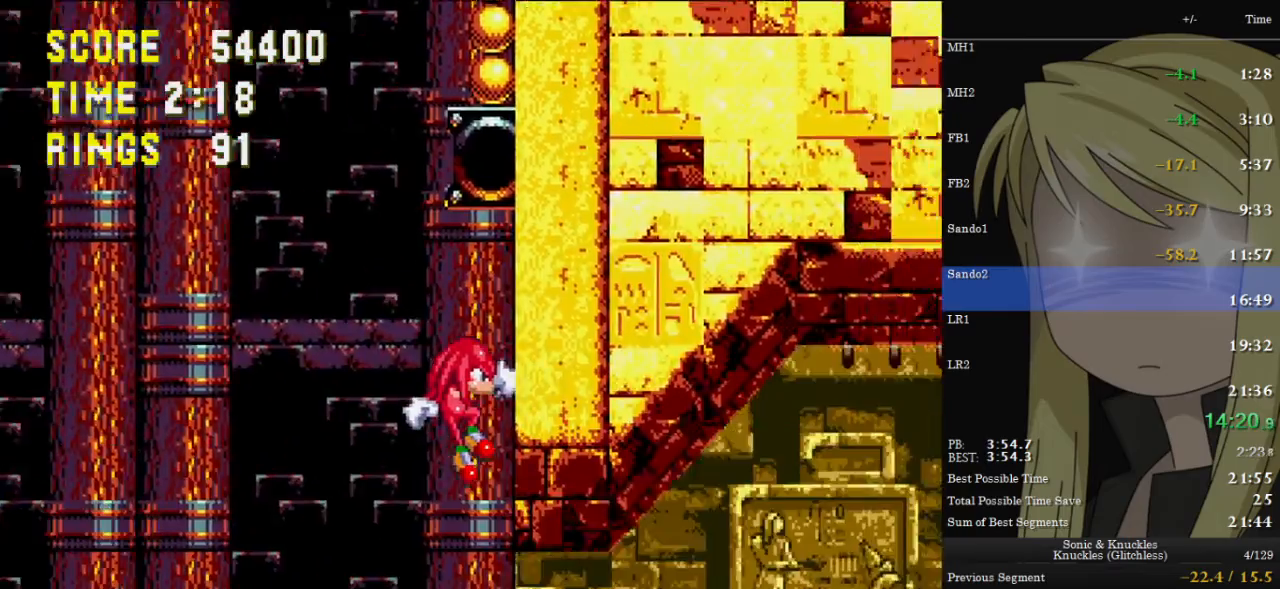
{"keys": ["c", "down"], "events": [[33, "right", "up"], [200, "down", "down"], [367, "z", "down"], [433, "c", "down"], [433, "x", "down"], [467, "x", "up"], [467, "z", "up"]]}
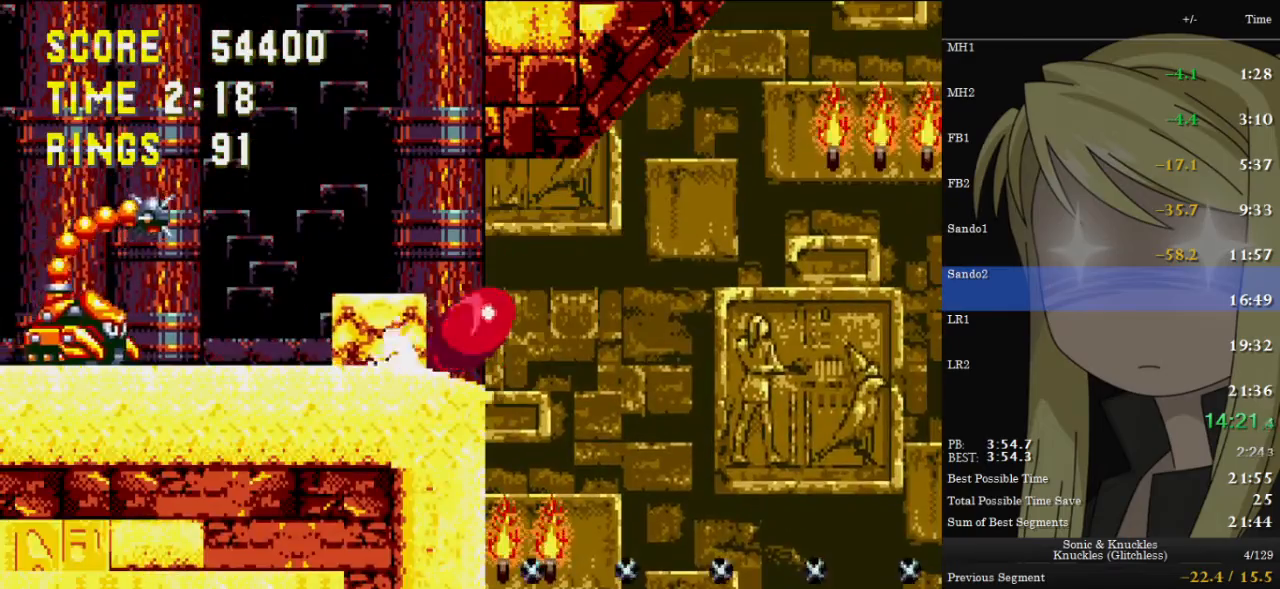
{"keys": ["right"], "events": [[33, "c", "up"], [67, "x", "down"], [67, "z", "down"], [133, "c", "down"], [133, "down", "up"], [133, "right", "down"], [133, "z", "up"], [167, "c", "up"], [167, "x", "up"]]}
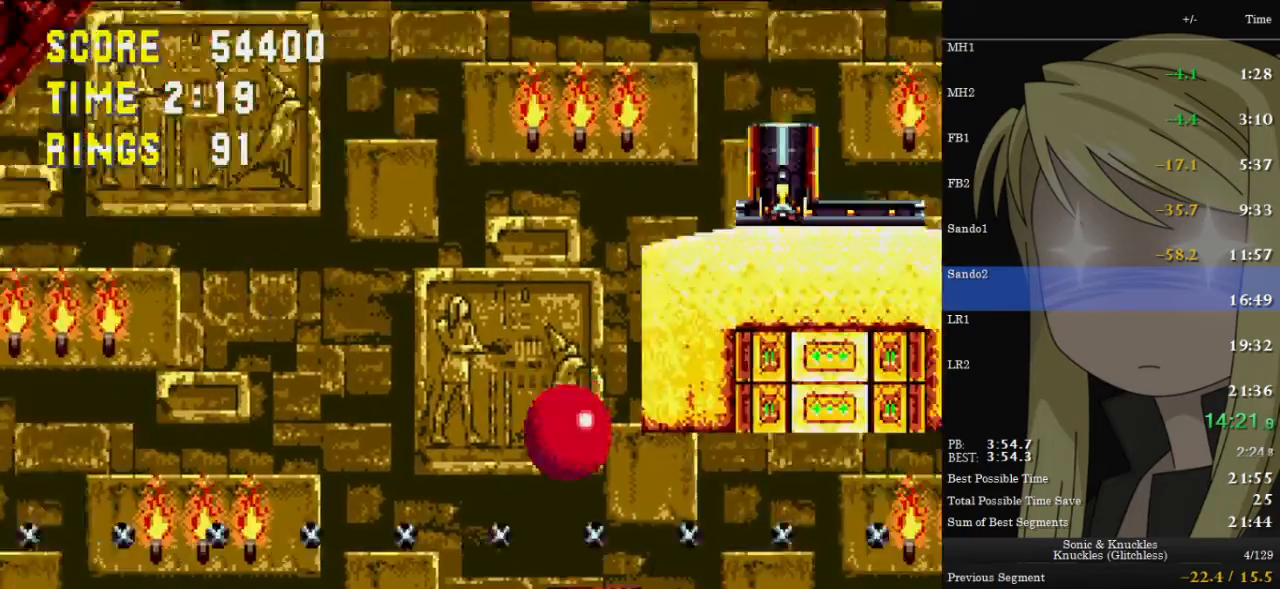
{"keys": ["down"], "events": [[133, "down", "down"], [133, "right", "up"]]}
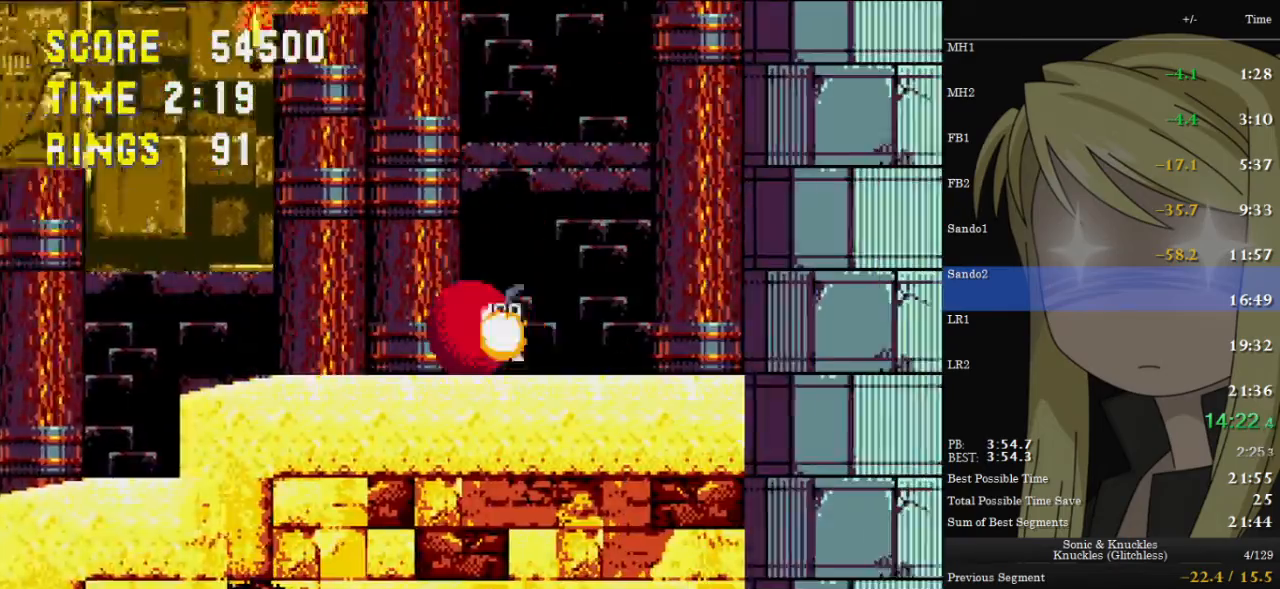
{"keys": ["right", "up", "z"], "events": [[67, "right", "down"], [100, "down", "up"], [200, "z", "down"], [300, "up", "down"]]}
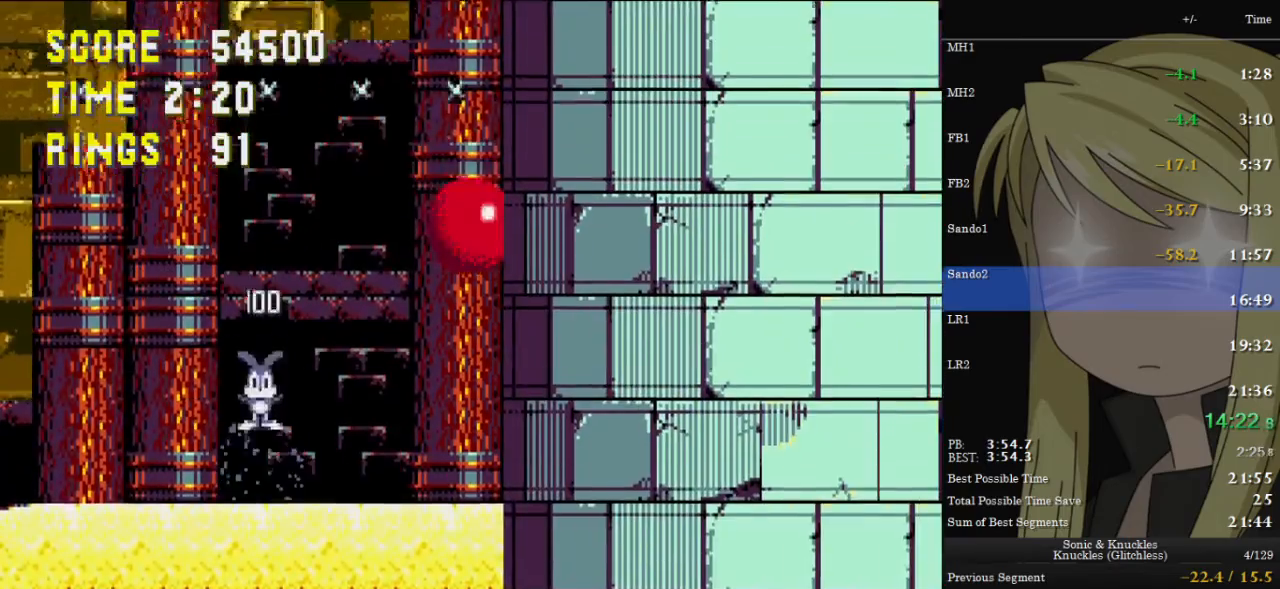
{"keys": ["c", "right", "up"], "events": [[67, "z", "up"], [100, "z", "down"], [267, "z", "up"], [400, "x", "down"], [433, "c", "down"], [500, "x", "up"]]}
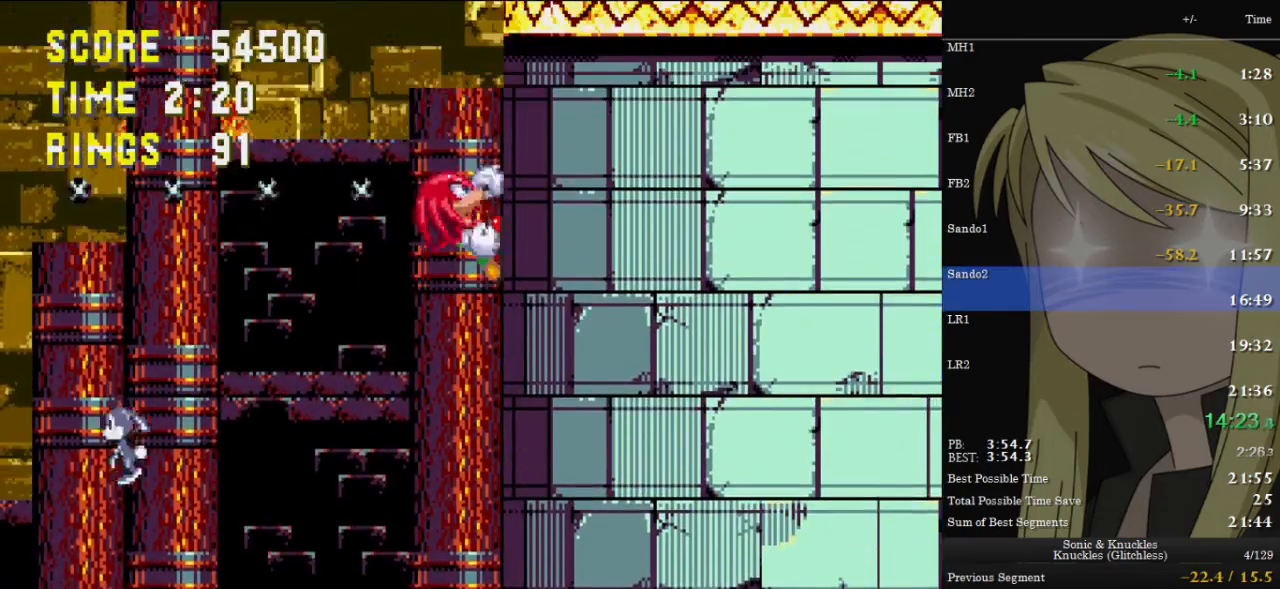
{"keys": ["c", "right", "up", "x"], "events": [[33, "c", "up"], [67, "x", "down"], [133, "c", "down"], [167, "x", "up"], [233, "c", "up"], [267, "x", "down"], [300, "c", "down"], [367, "x", "up"], [400, "c", "up"], [467, "x", "down"], [500, "c", "down"]]}
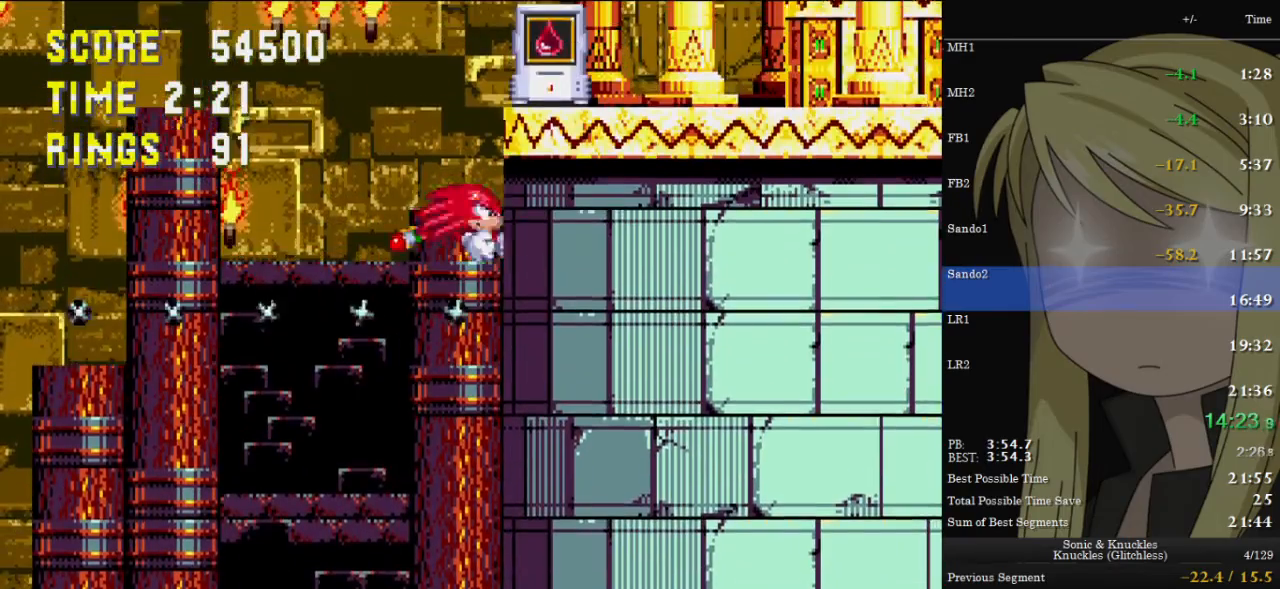
{"keys": ["right", "up"], "events": [[33, "x", "up"], [100, "c", "up"]]}
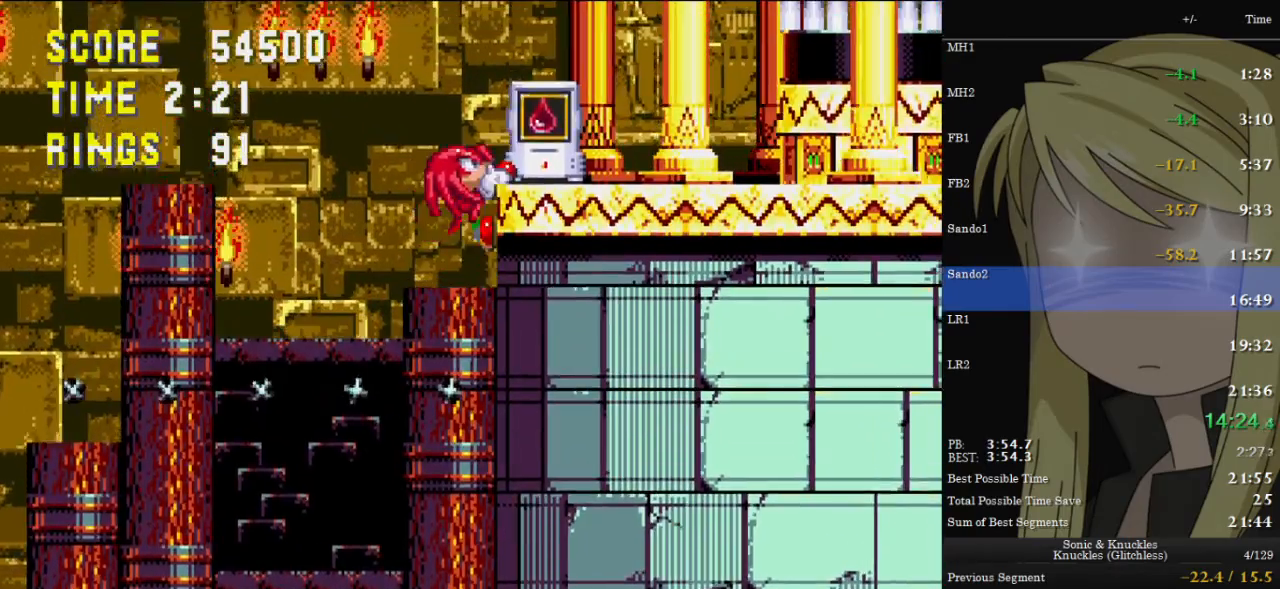
{"keys": ["right", "z"], "events": [[333, "up", "up"], [500, "z", "down"]]}
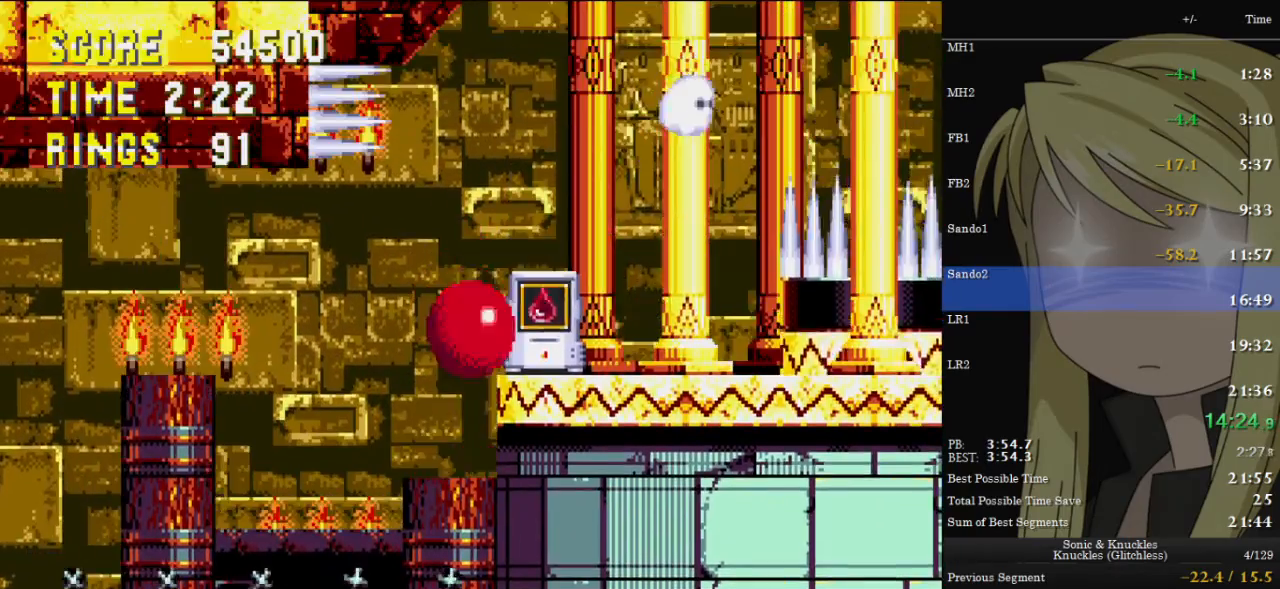
{"keys": ["right"], "events": [[133, "right", "up"], [133, "z", "up"], [400, "right", "down"]]}
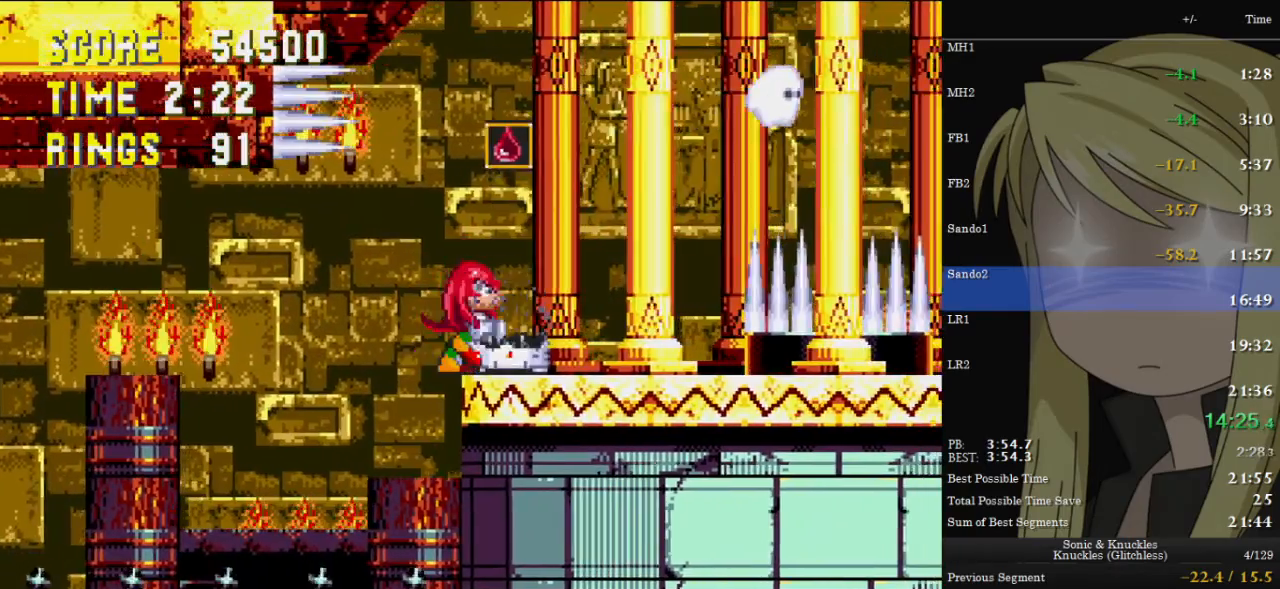
{"keys": ["right", "up", "z"], "events": [[300, "up", "down"], [333, "z", "down"]]}
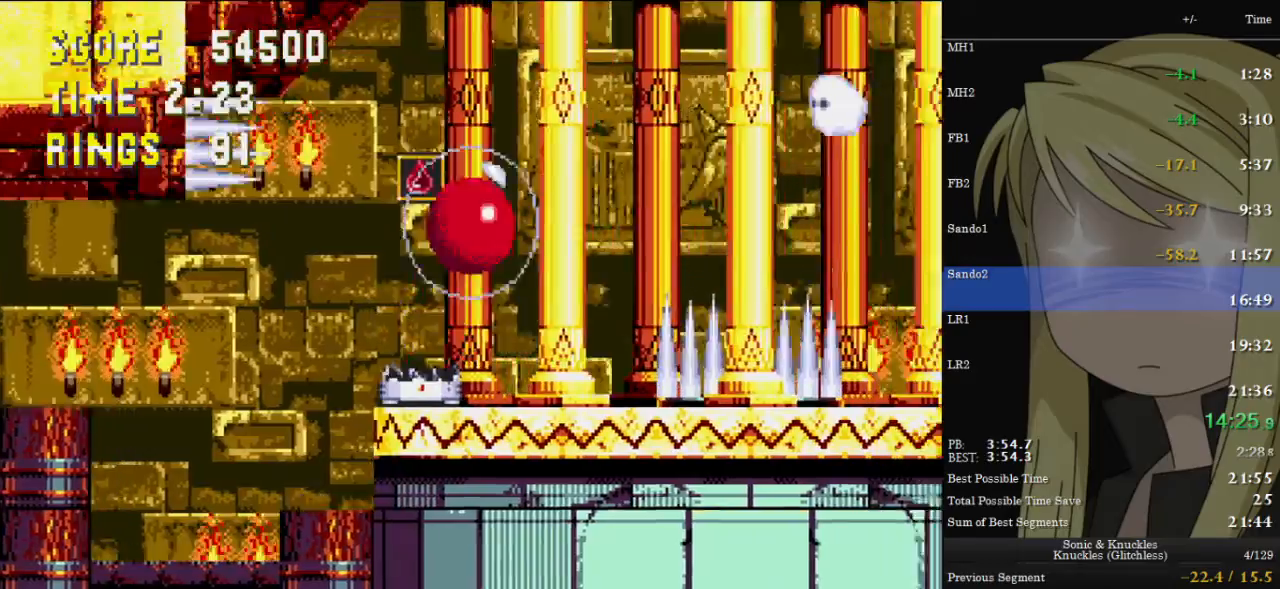
{"keys": ["right", "up", "z"], "events": [[133, "z", "up"], [167, "z", "down"]]}
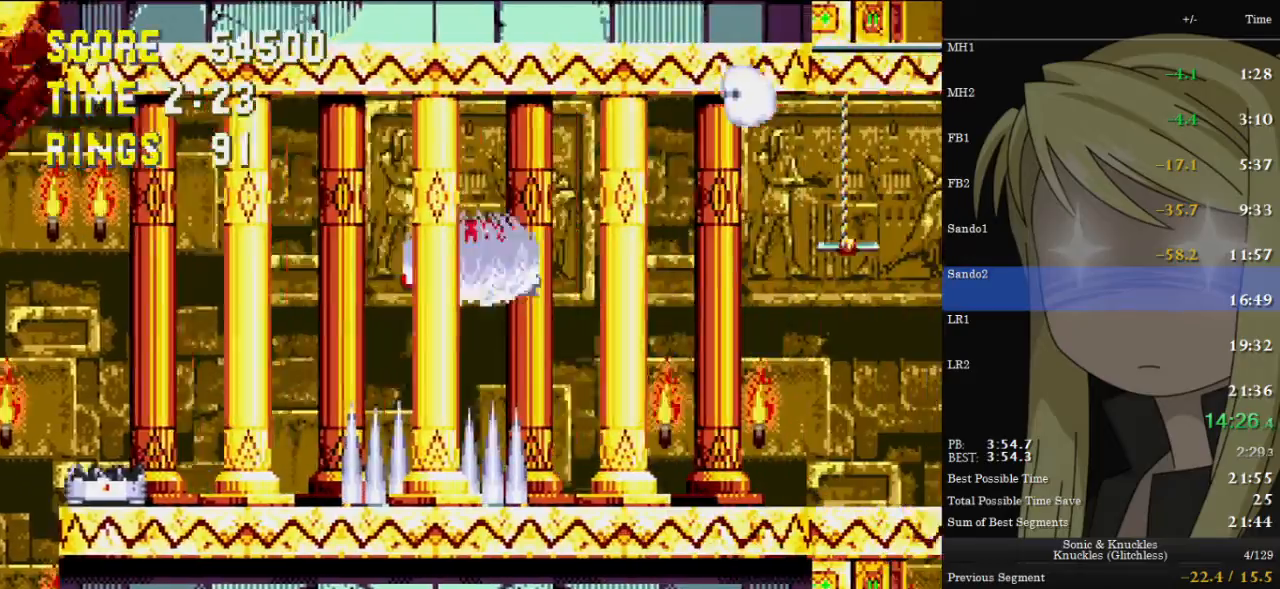
{"keys": ["down"], "events": [[133, "z", "up"], [167, "up", "up"], [233, "right", "up"], [400, "down", "down"]]}
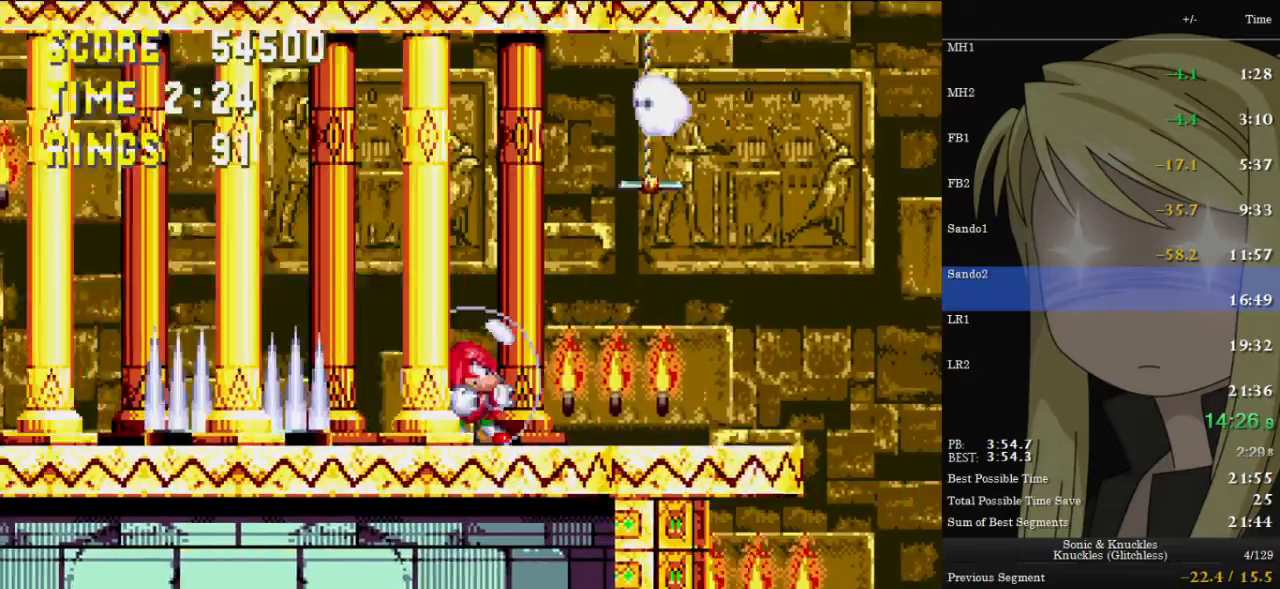
{"keys": ["right"], "events": [[133, "x", "down"], [200, "right", "down"], [200, "x", "up"], [233, "down", "up"], [433, "z", "down"], [467, "z", "up"]]}
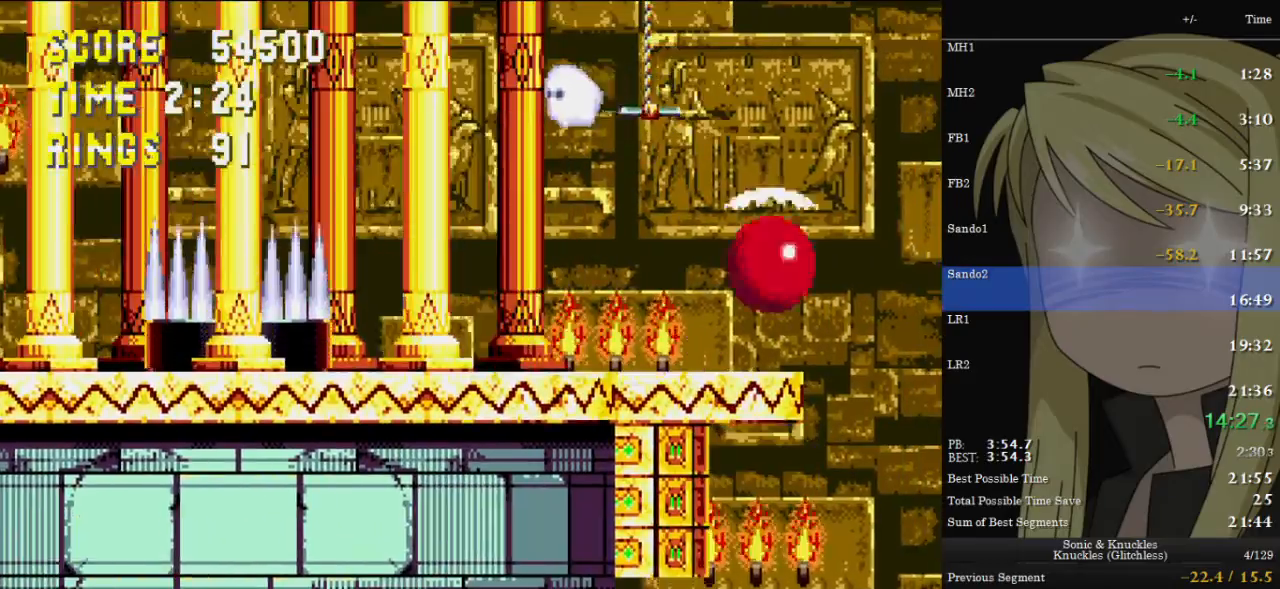
{"keys": ["right"], "events": []}
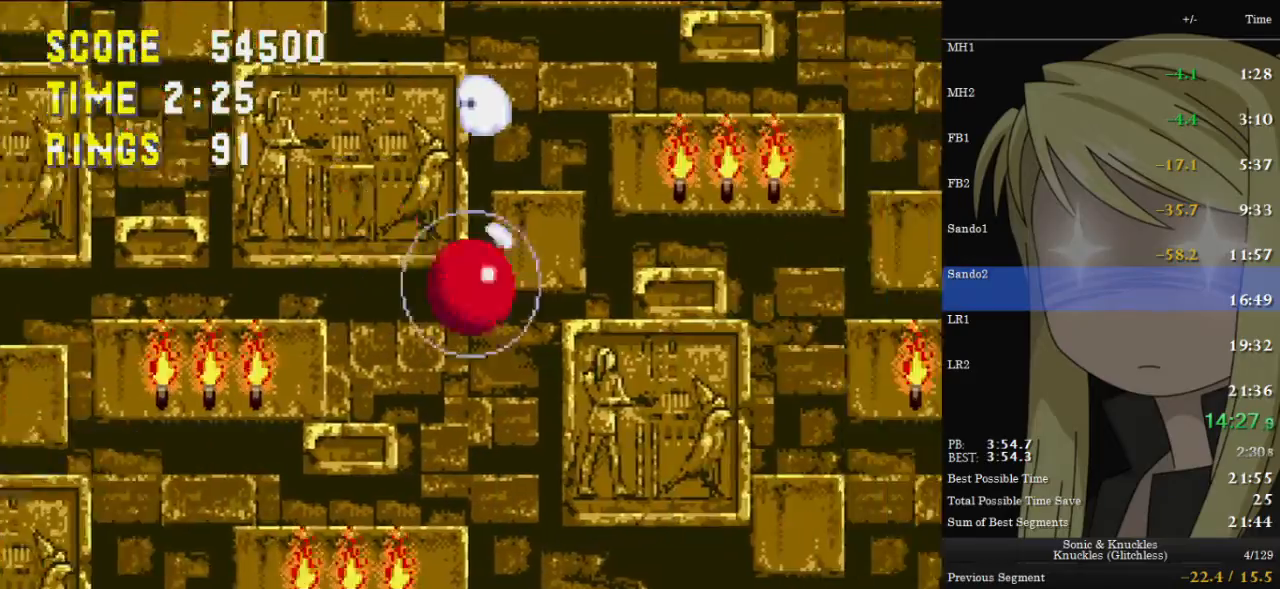
{"keys": ["right"], "events": []}
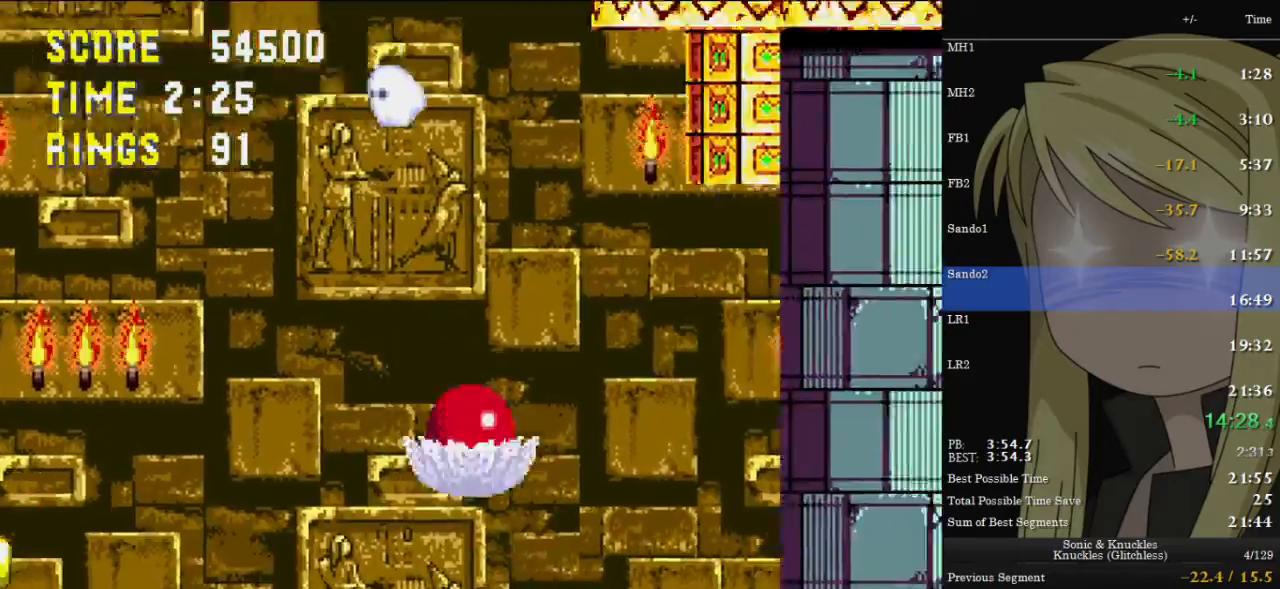
{"keys": ["right", "up"], "events": [[133, "up", "down"]]}
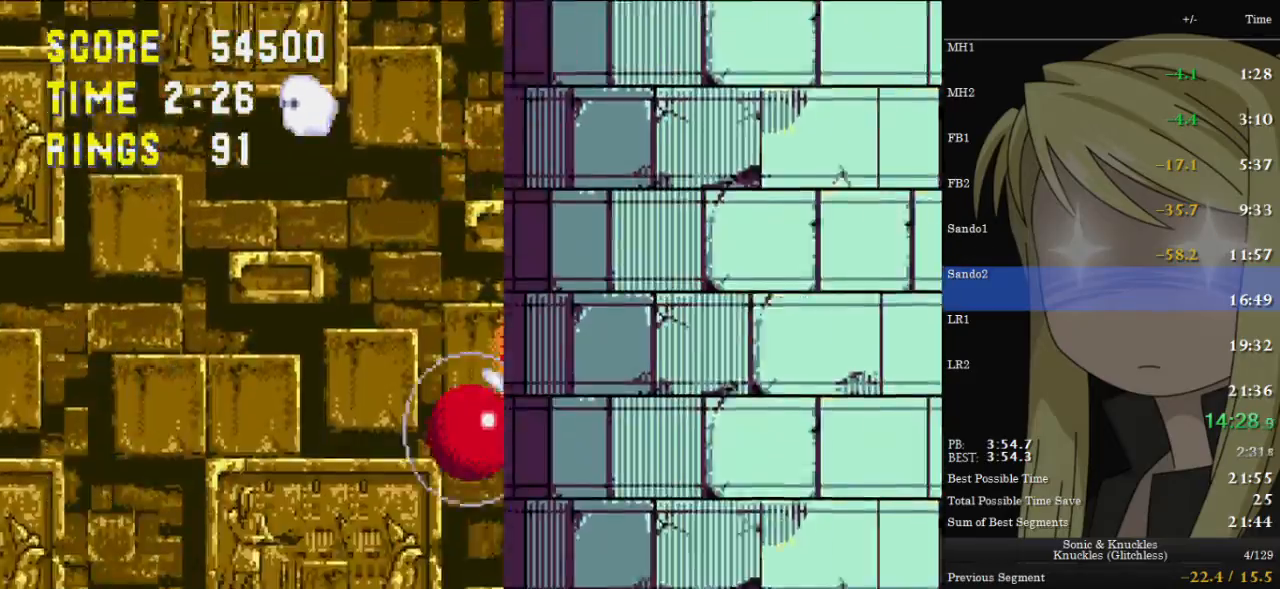
{"keys": ["right", "up"], "events": [[267, "z", "down"], [500, "z", "up"]]}
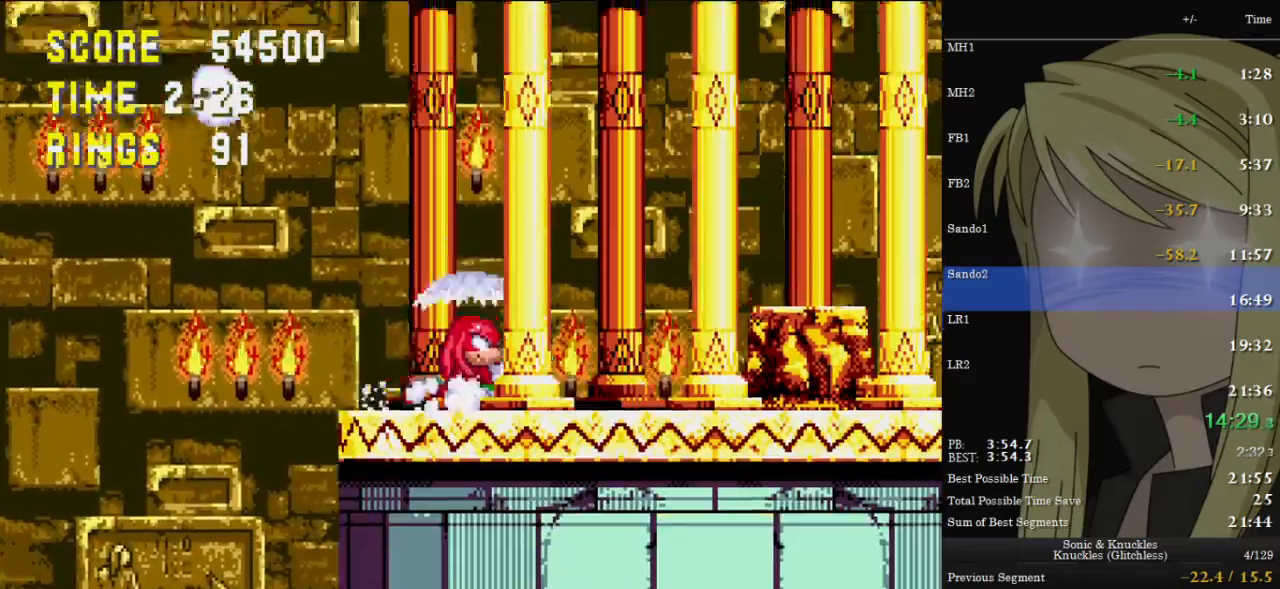
{"keys": ["right"], "events": [[67, "right", "up"], [67, "up", "up"], [167, "down", "down"], [267, "z", "down"], [300, "x", "down"], [367, "c", "down"], [367, "z", "up"], [400, "c", "up"], [400, "right", "down"], [400, "x", "up"], [467, "down", "up"]]}
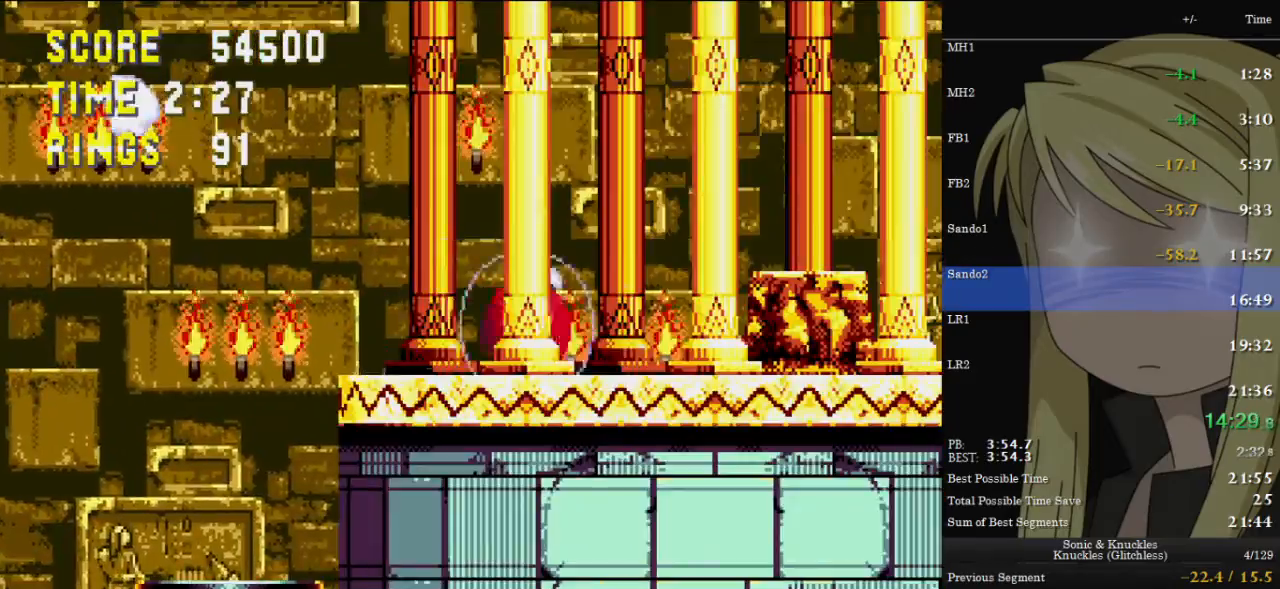
{"keys": ["right", "z"], "events": [[133, "z", "down"], [333, "z", "up"], [367, "z", "down"]]}
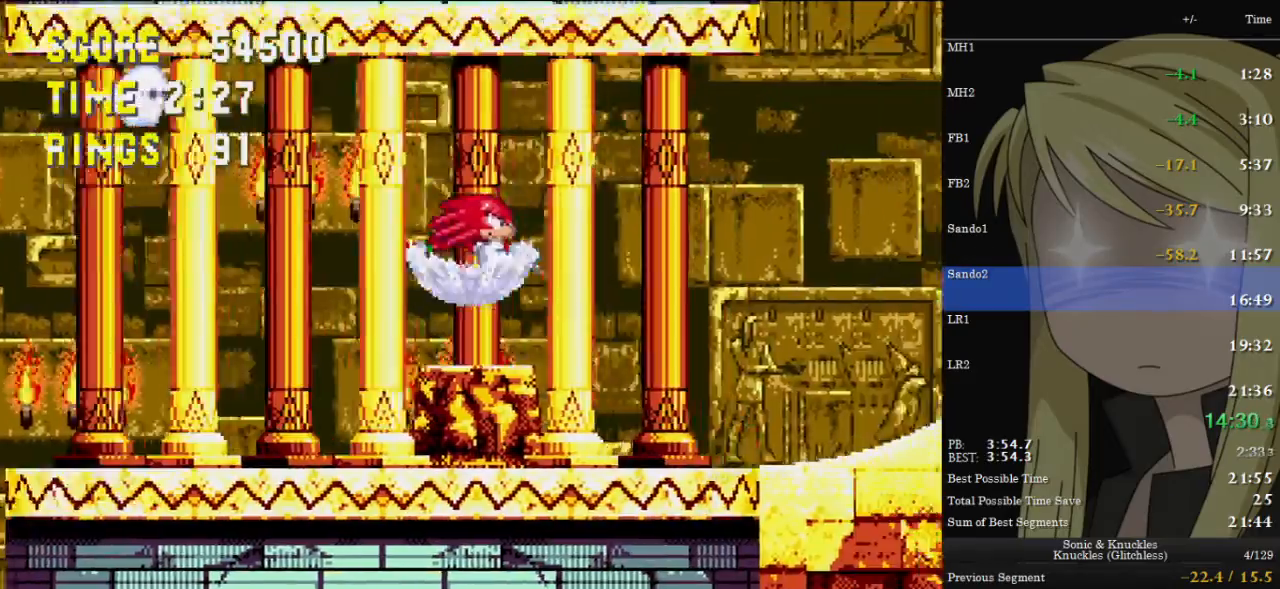
{"keys": ["down"], "events": [[167, "z", "up"], [400, "right", "up"], [467, "down", "down"]]}
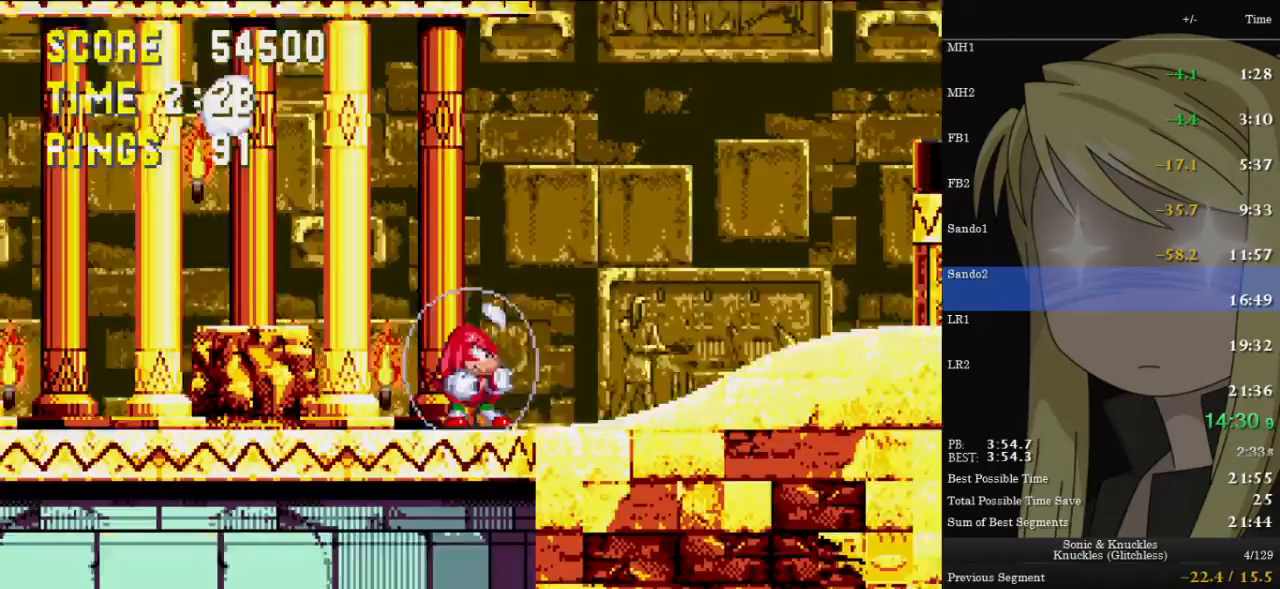
{"keys": ["right", "up", "z"], "events": [[133, "c", "down"], [133, "x", "down"], [167, "right", "down"], [167, "x", "up"], [233, "c", "up"], [233, "down", "up"], [433, "up", "down"], [433, "z", "down"]]}